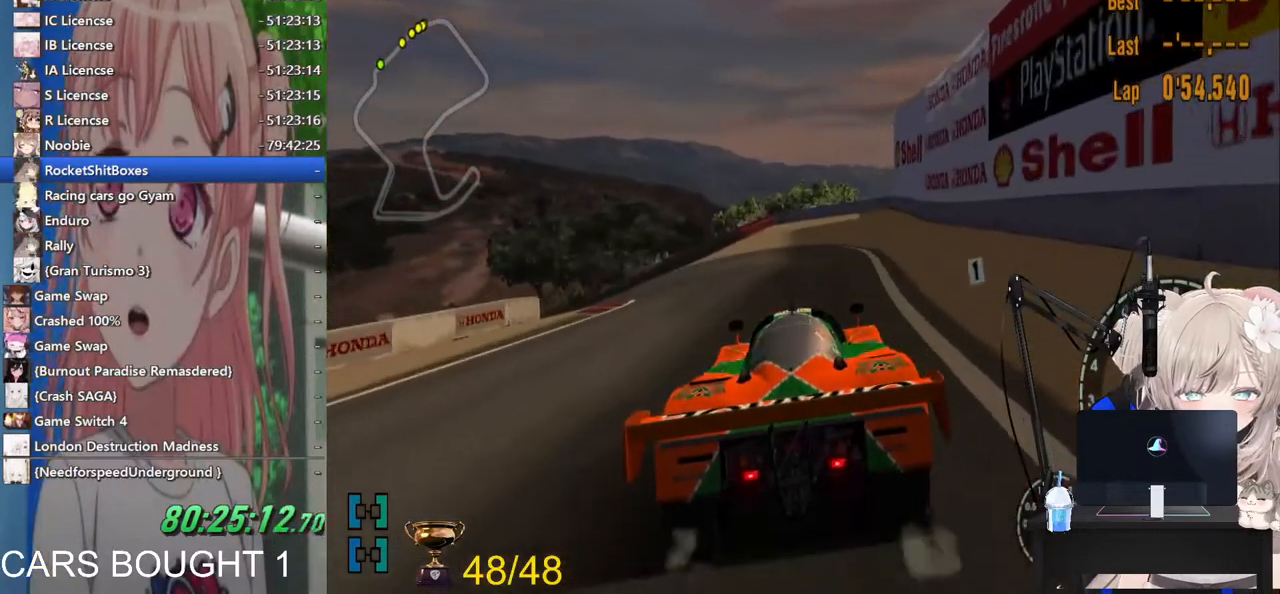
Gameplay with a controller (PlayStation layout); each line is a JSON object with the inputs held at the frame after it. "events" lists button and stick changes between this image and that frame as [ms after this image, input, new state], when the widget could be followed in between. Not read: R2.
{"buttons": [], "left_stick": "left", "right_stick": "center", "events": []}
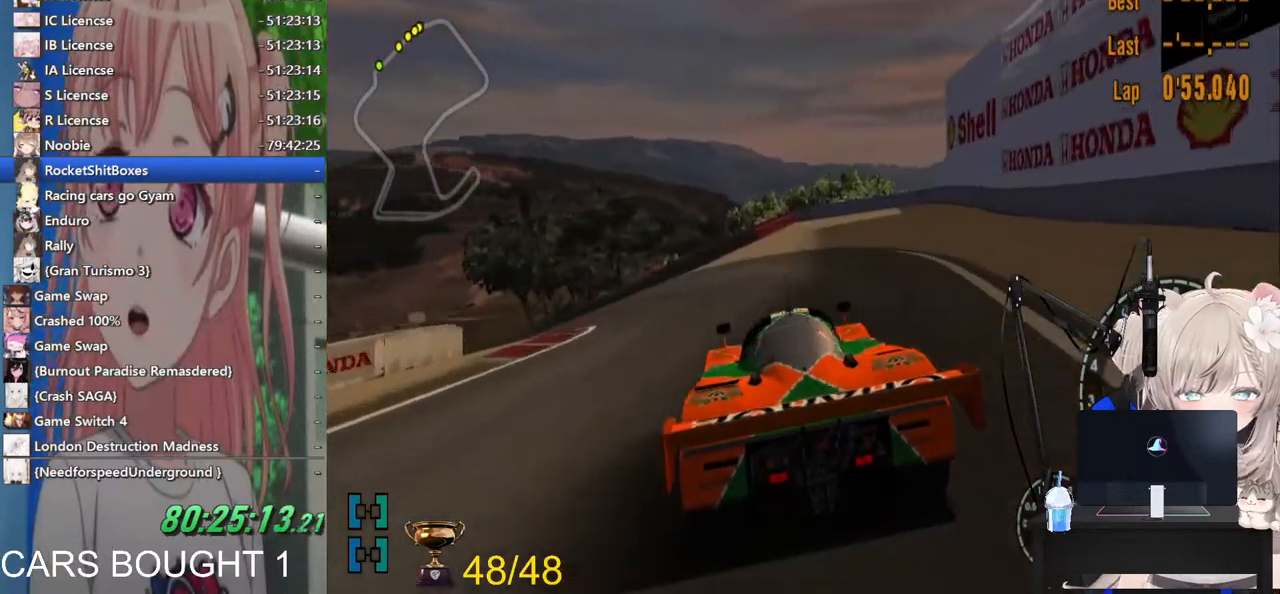
{"buttons": [], "left_stick": "left", "right_stick": "center", "events": [[117, "CROSS", "down"], [267, "CROSS", "up"]]}
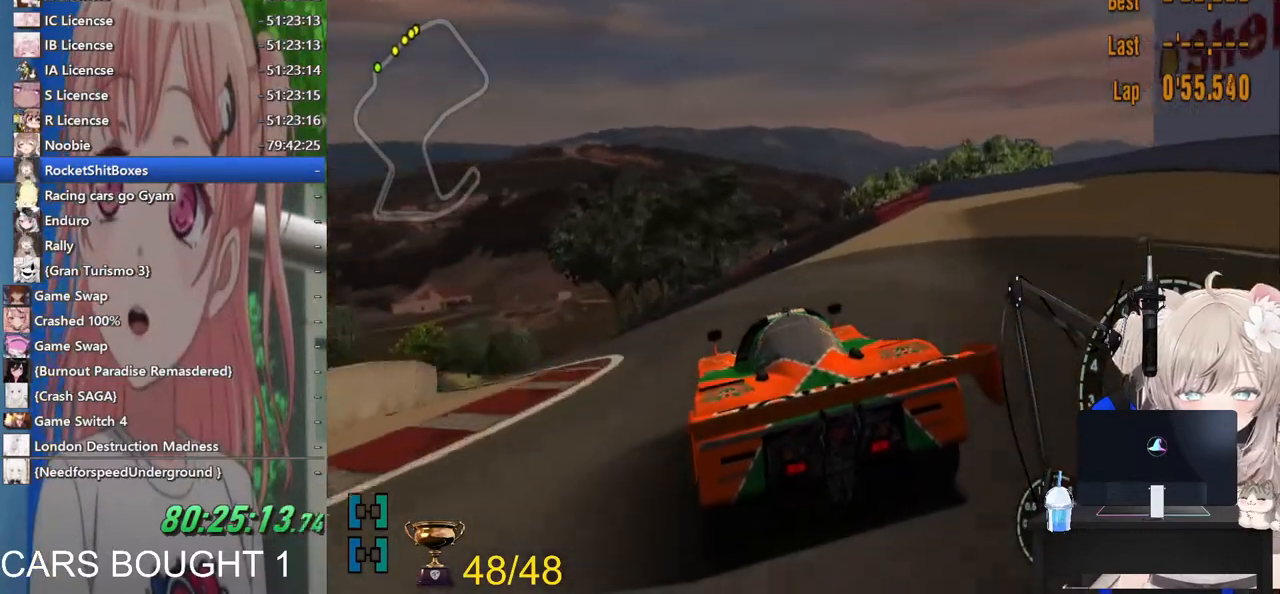
{"buttons": [], "left_stick": "left", "right_stick": "center", "events": []}
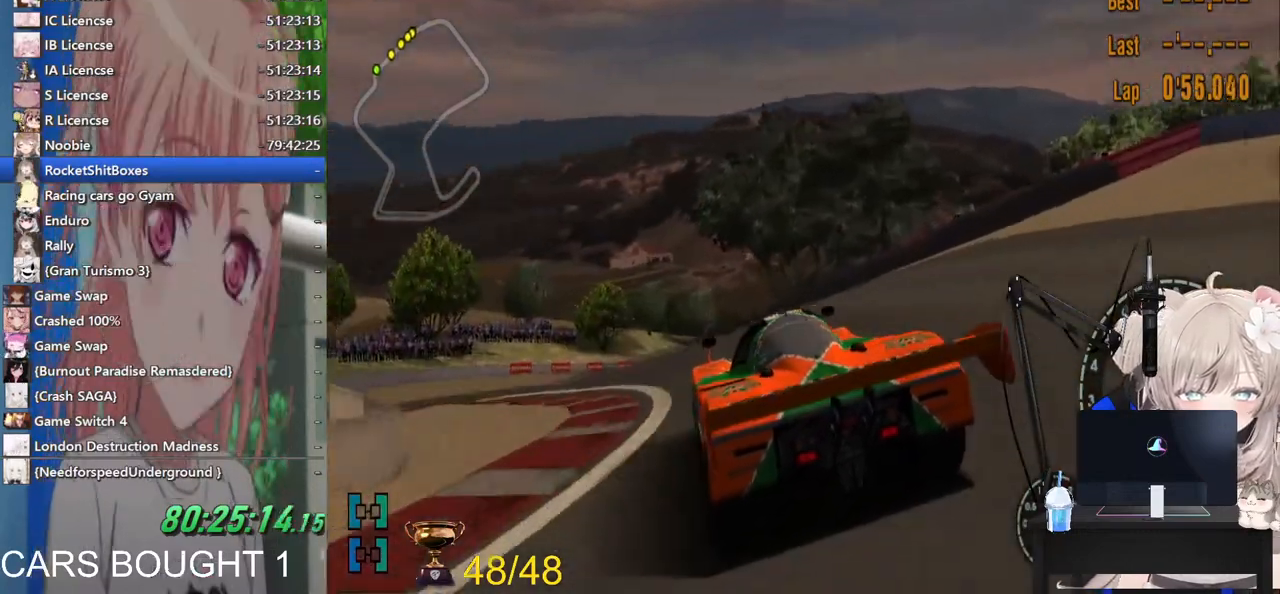
{"buttons": [], "left_stick": "right", "right_stick": "center", "events": [[267, "left_stick", "center"], [317, "left_stick", "right"]]}
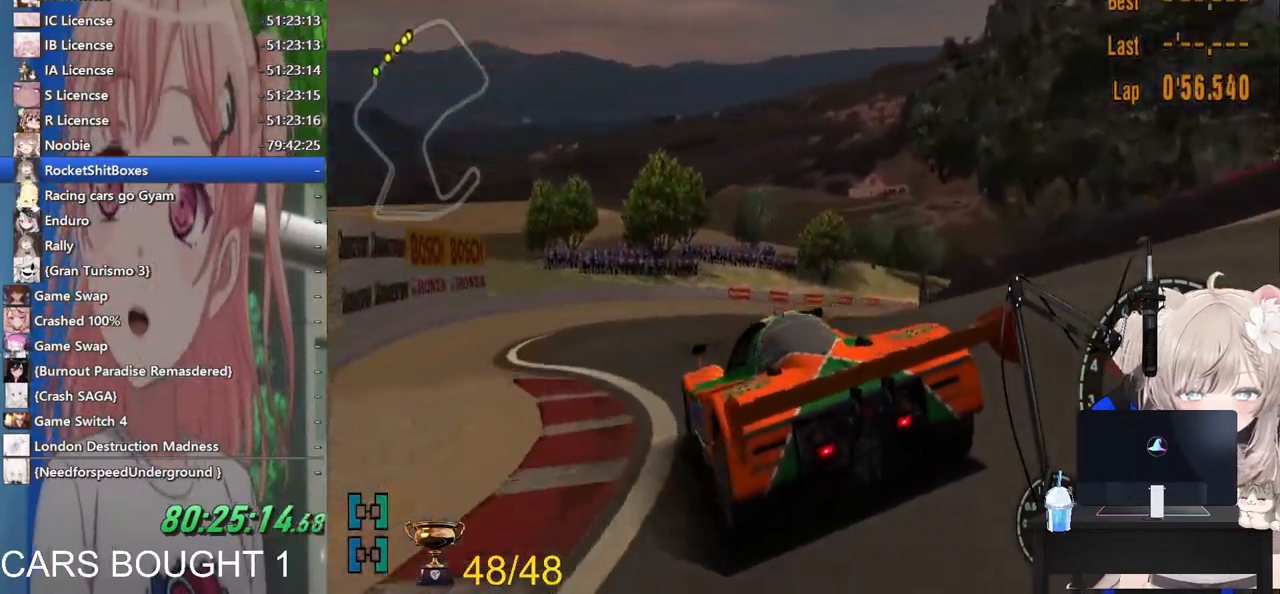
{"buttons": [], "left_stick": "right", "right_stick": "center", "events": []}
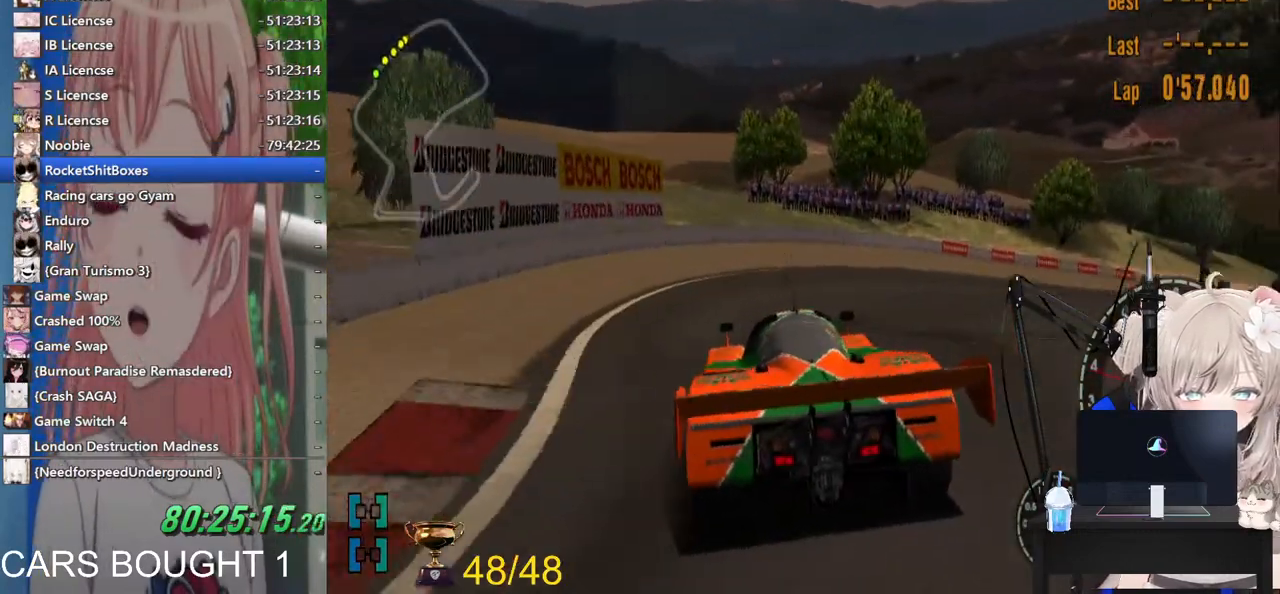
{"buttons": [], "left_stick": "right", "right_stick": "center", "events": []}
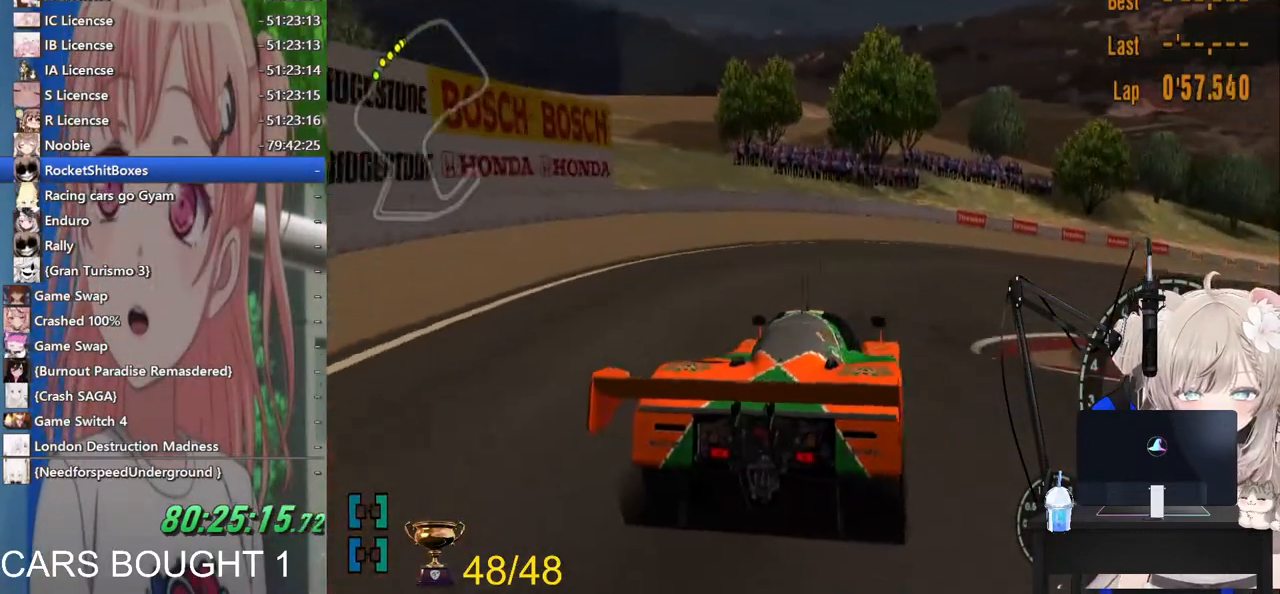
{"buttons": [], "left_stick": "center", "right_stick": "center", "events": [[300, "left_stick", "center"]]}
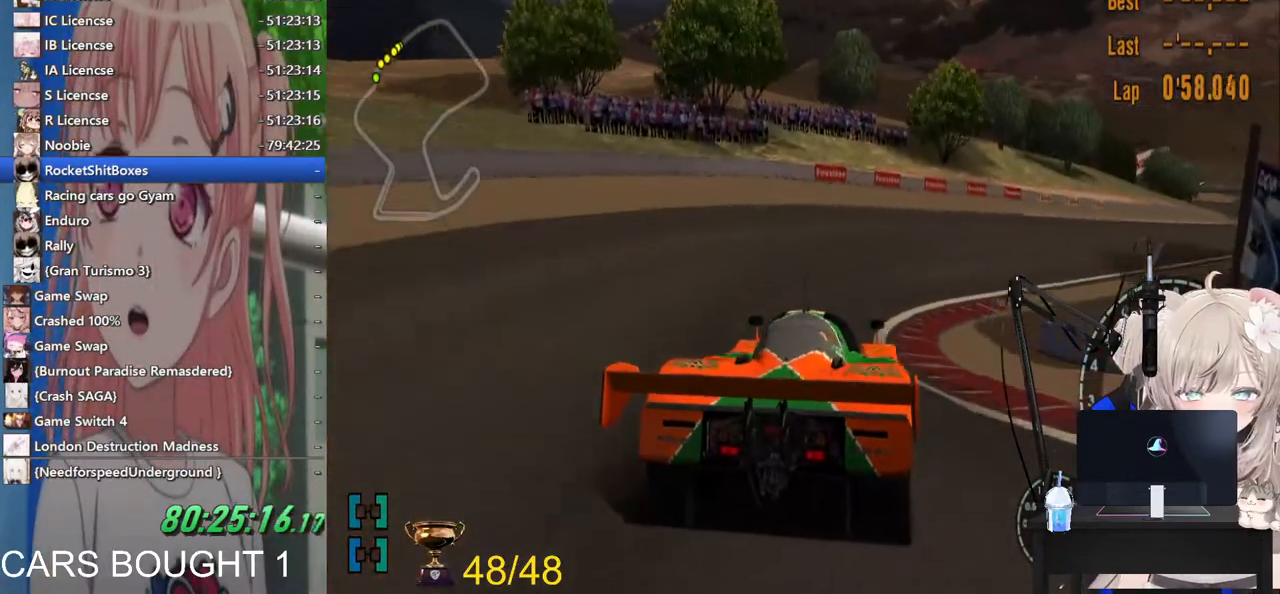
{"buttons": [], "left_stick": "right", "right_stick": "center", "events": [[83, "left_stick", "right"]]}
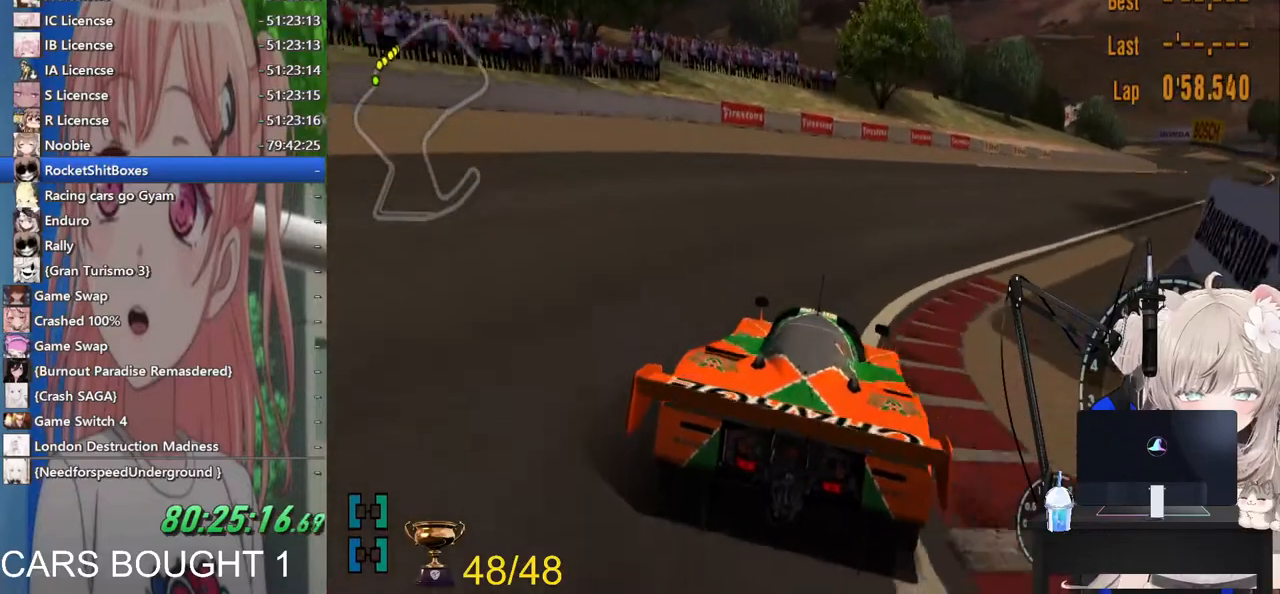
{"buttons": [], "left_stick": "right", "right_stick": "center", "events": [[267, "CROSS", "down"], [400, "CROSS", "up"]]}
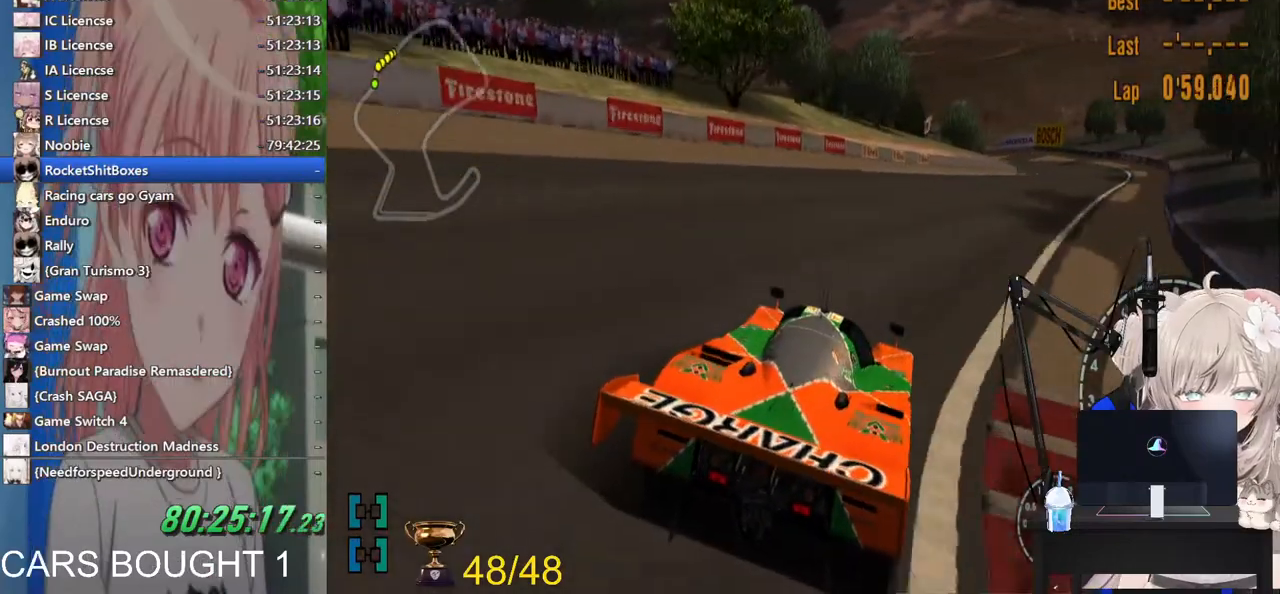
{"buttons": [], "left_stick": "right", "right_stick": "center", "events": []}
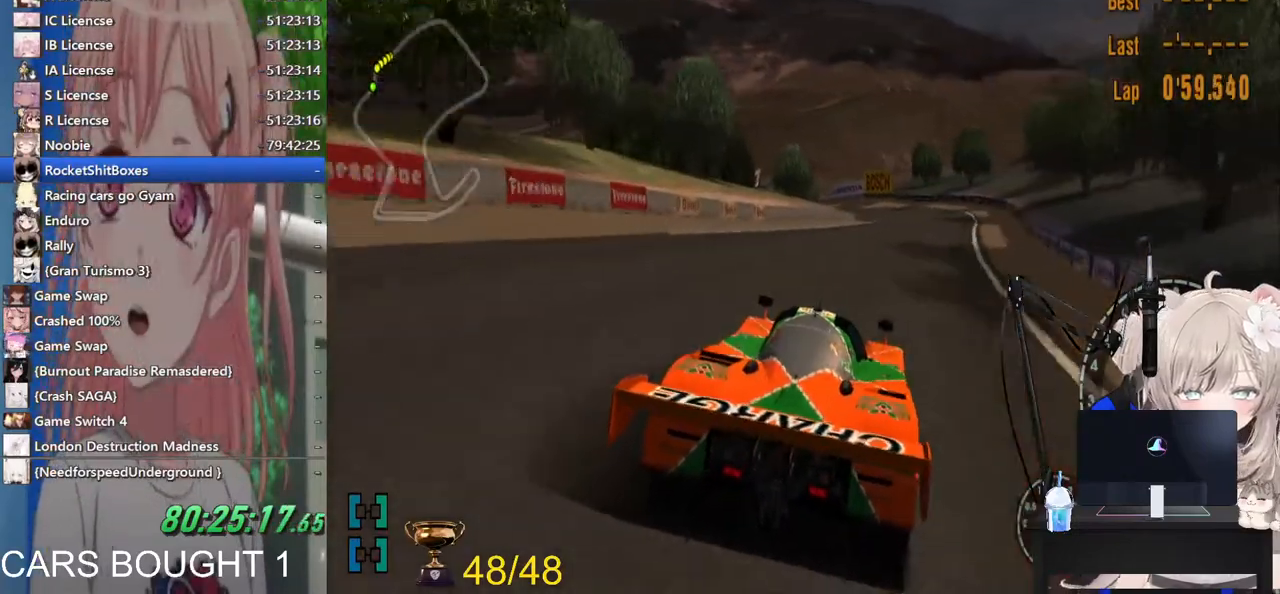
{"buttons": [], "left_stick": "center", "right_stick": "center", "events": [[233, "R1", "down"], [350, "left_stick", "center"], [367, "R1", "up"]]}
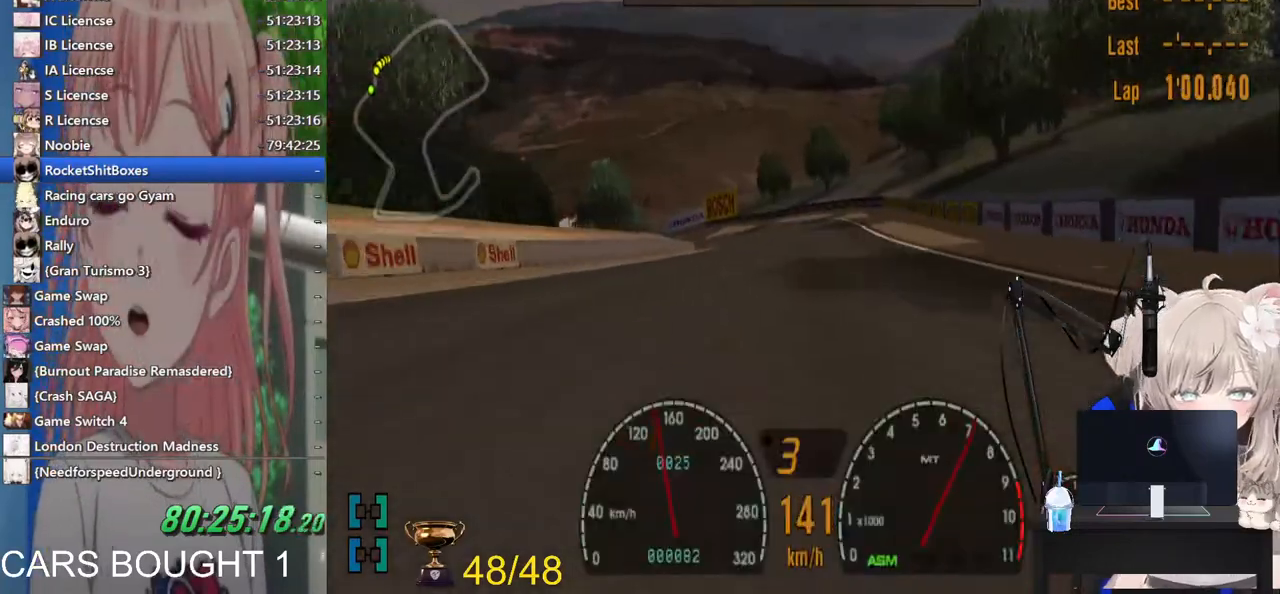
{"buttons": [], "left_stick": "center", "right_stick": "center", "events": [[300, "CROSS", "down"], [417, "CROSS", "up"]]}
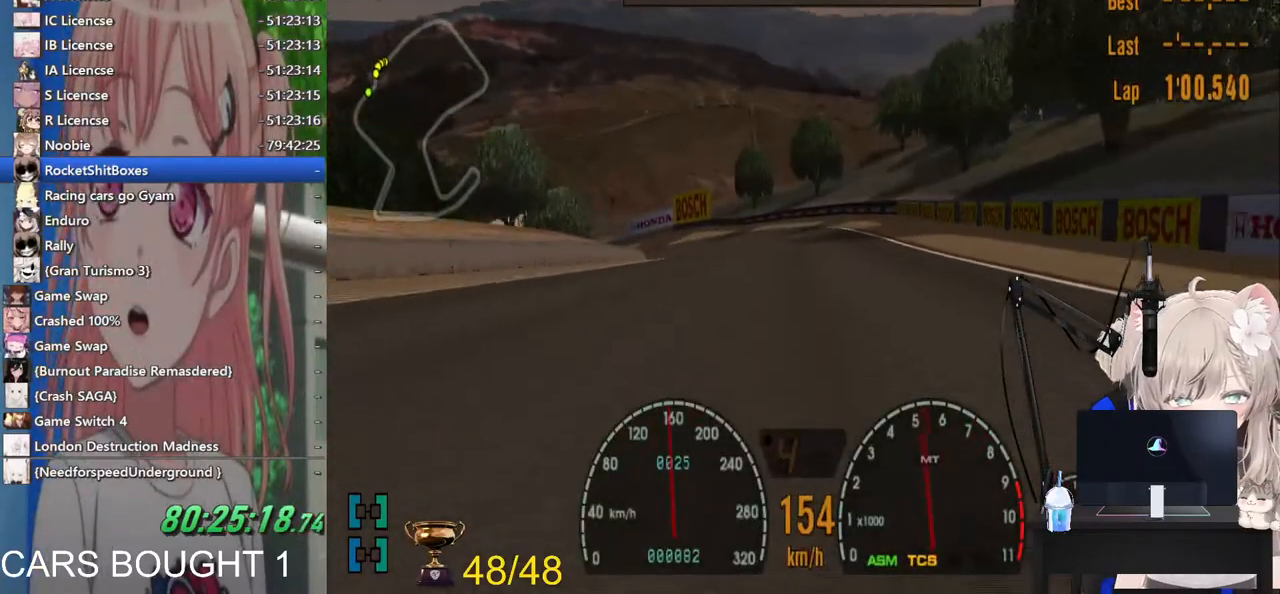
{"buttons": [], "left_stick": "center", "right_stick": "center", "events": [[100, "left_stick", "up-left"], [233, "left_stick", "center"]]}
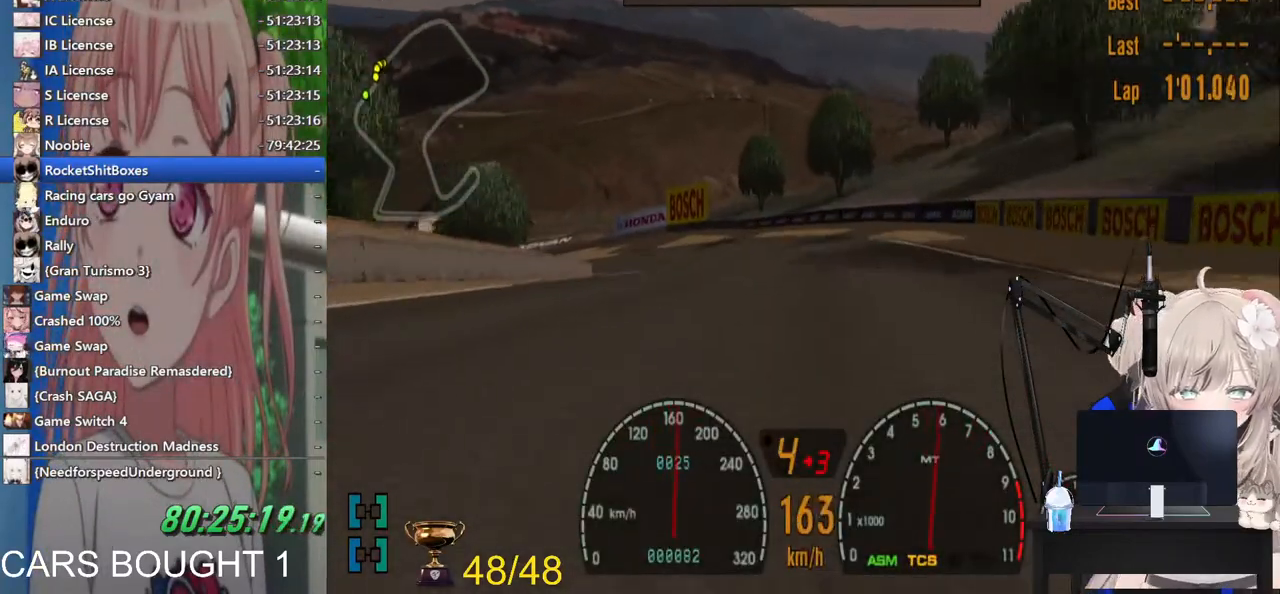
{"buttons": [], "left_stick": "left", "right_stick": "center", "events": [[17, "left_stick", "left"]]}
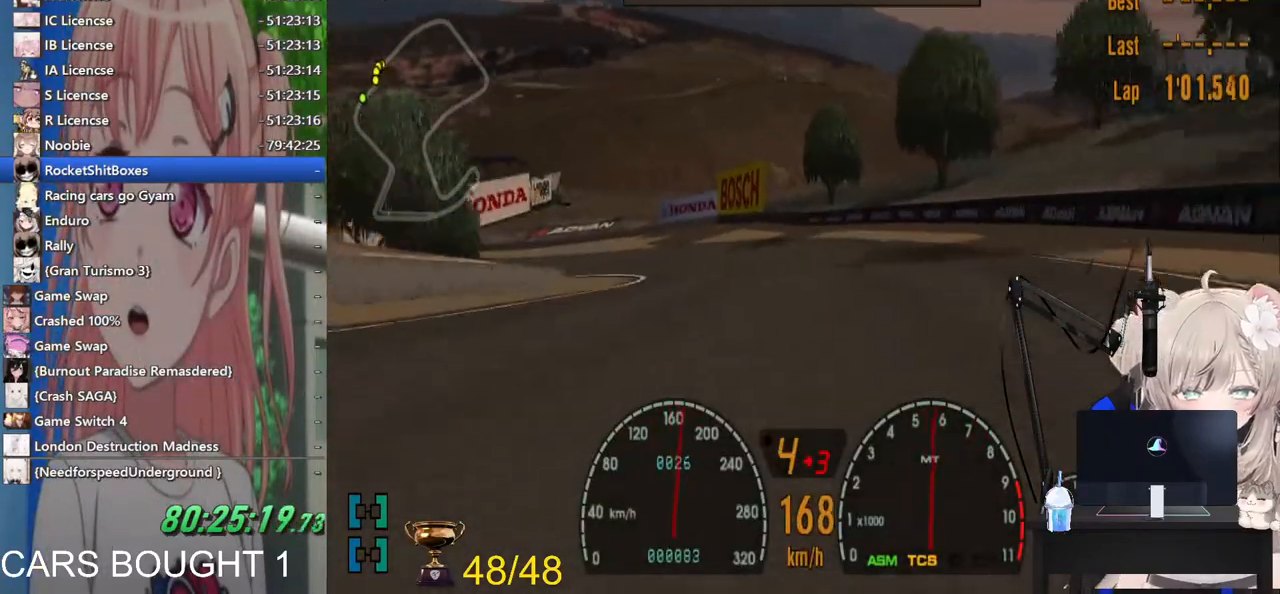
{"buttons": [], "left_stick": "left", "right_stick": "center", "events": []}
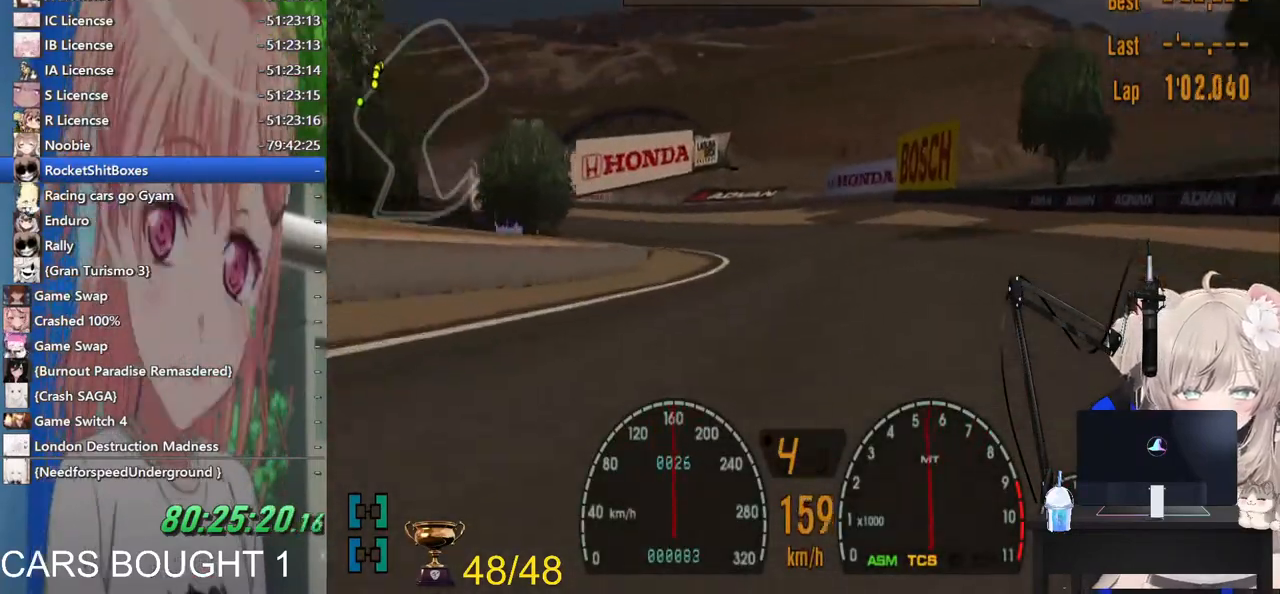
{"buttons": [], "left_stick": "left", "right_stick": "center", "events": []}
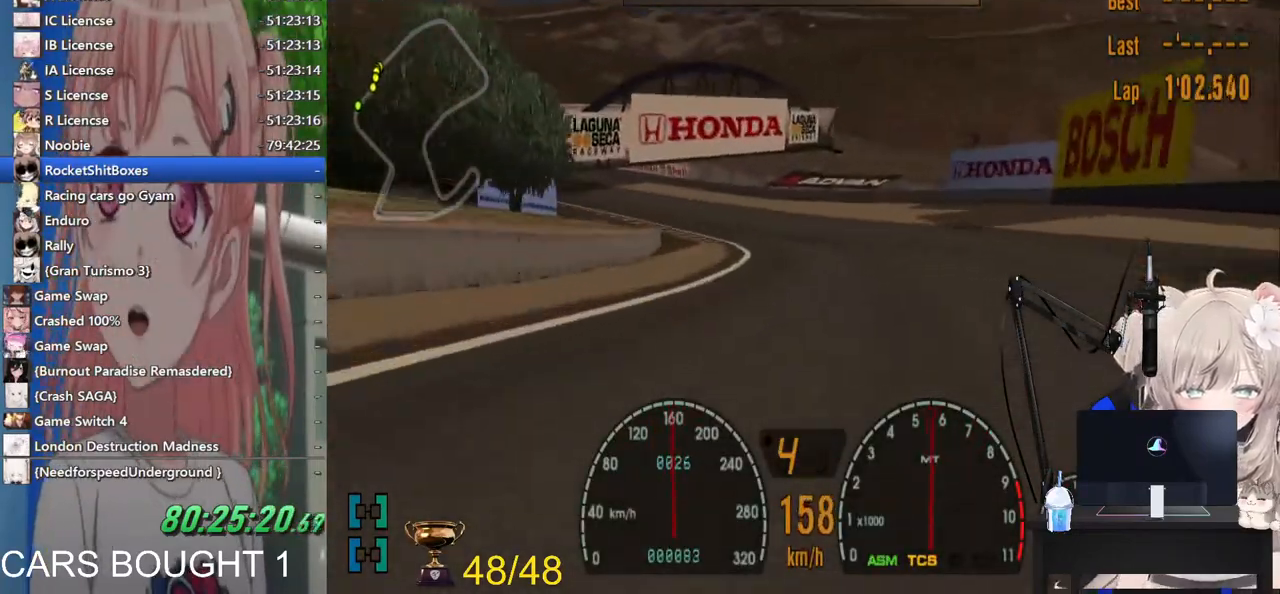
{"buttons": [], "left_stick": "left", "right_stick": "center", "events": []}
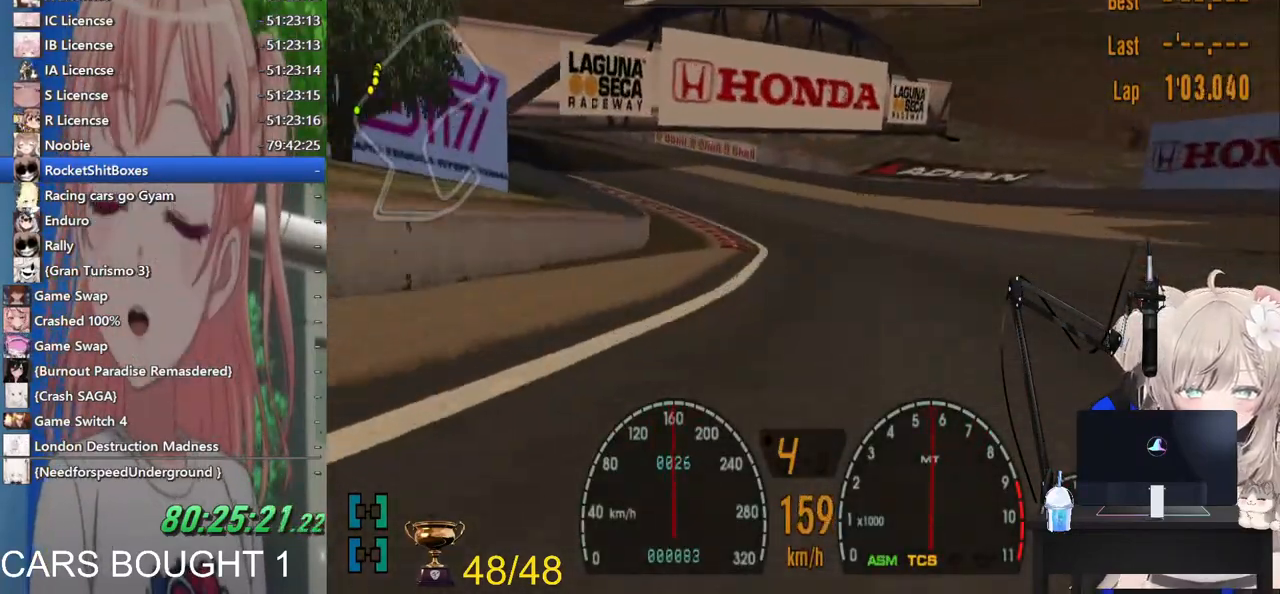
{"buttons": [], "left_stick": "left", "right_stick": "center", "events": []}
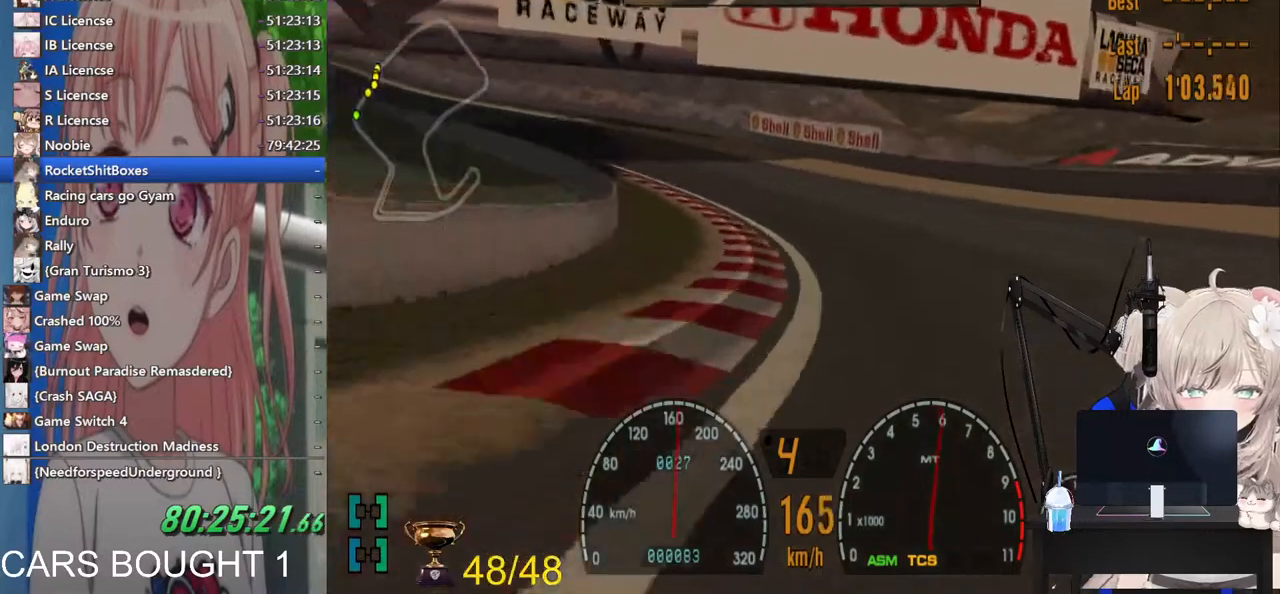
{"buttons": [], "left_stick": "left", "right_stick": "center", "events": []}
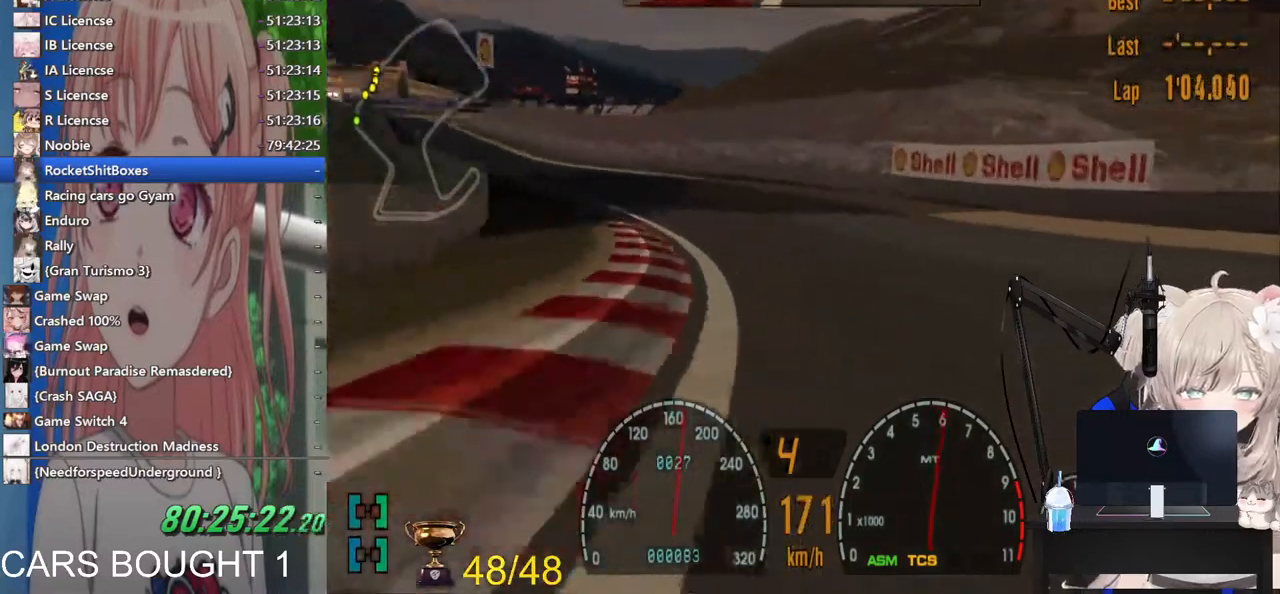
{"buttons": [], "left_stick": "left", "right_stick": "center", "events": []}
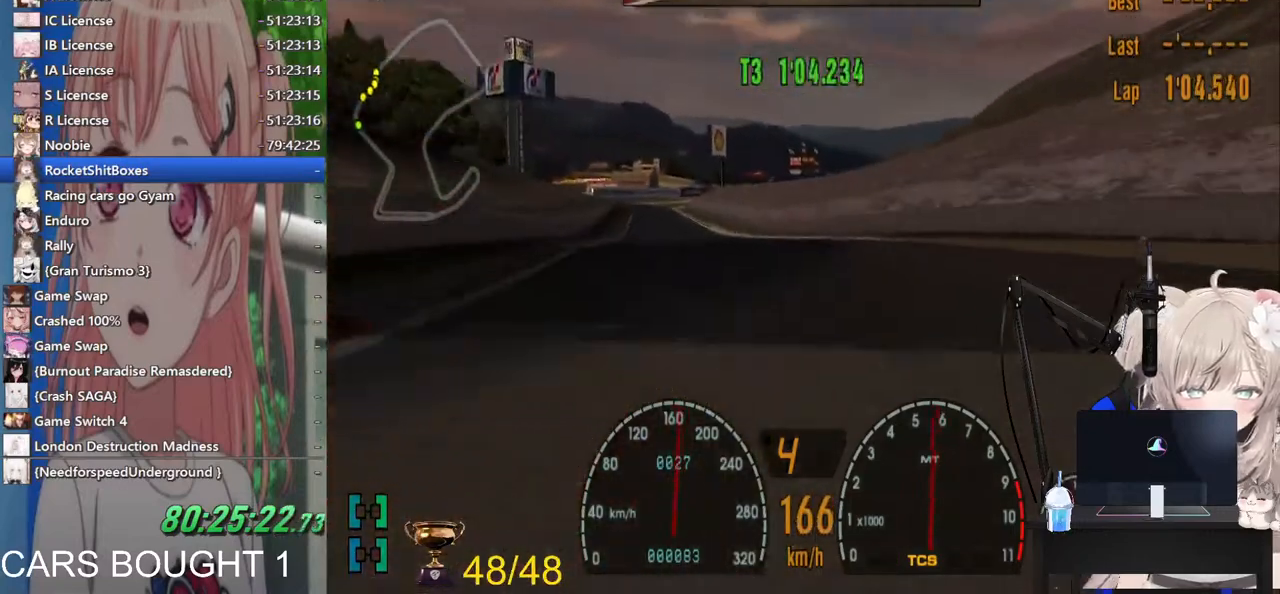
{"buttons": [], "left_stick": "left", "right_stick": "center", "events": [[267, "left_stick", "center"], [483, "left_stick", "left"]]}
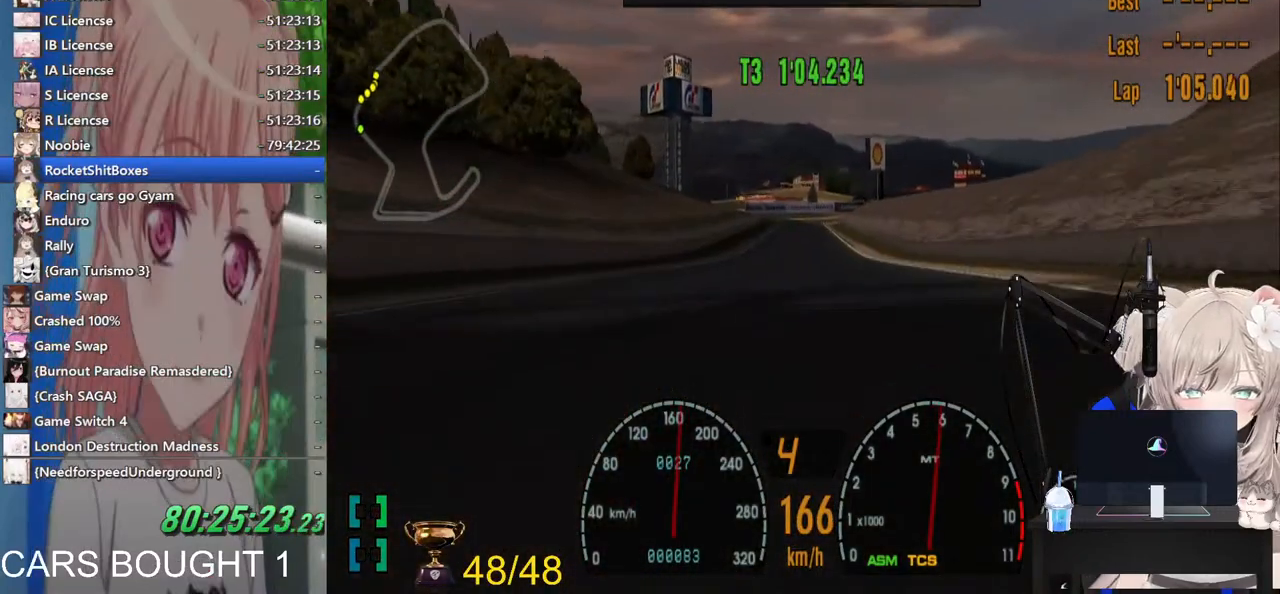
{"buttons": [], "left_stick": "center", "right_stick": "center", "events": [[233, "left_stick", "center"], [300, "R1", "down"], [400, "R1", "up"]]}